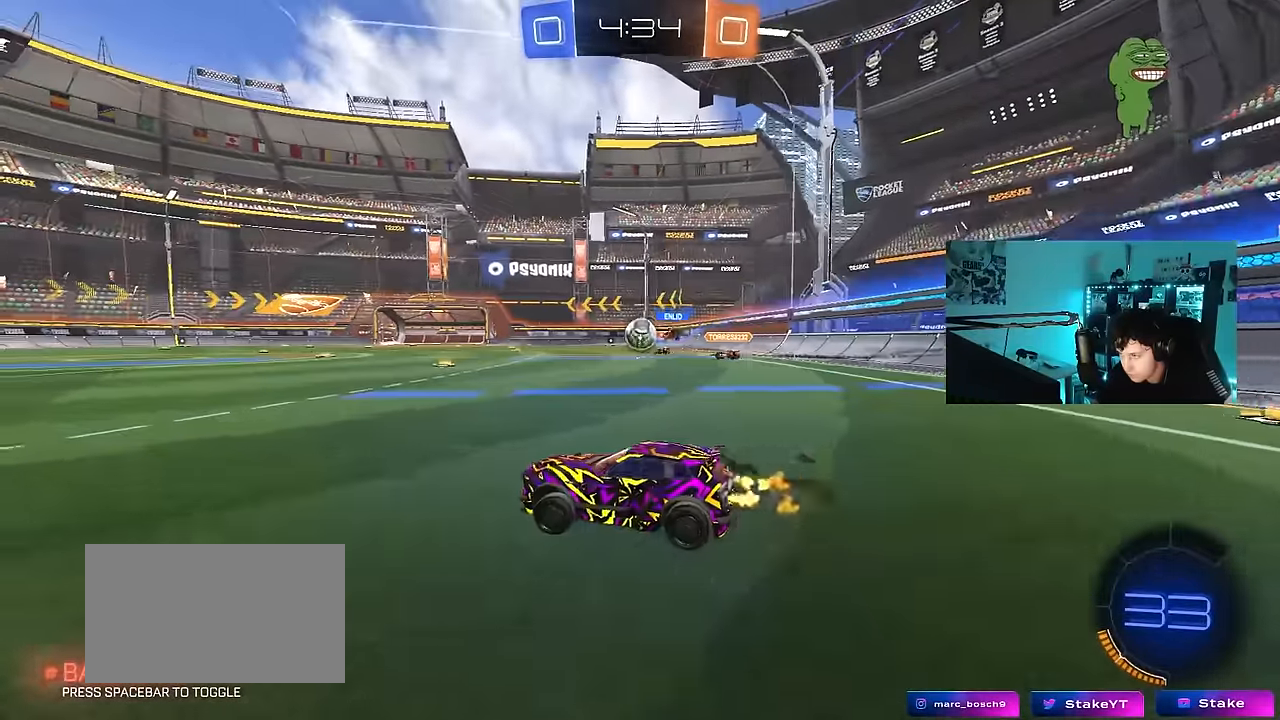
Gameplay with keyboard and mouse; each line is a JSON object with the keys and mouse buttons held at the frame after it. "events" lists presses ("down") and releases ("up") of "1", "2", "3", "4", "5", "a", "alt", "c", "caps_lock", "ctrl", "d", "e", "f", "g", "q", "r", "s", "shift", "space", "t", "tab", "v", "w", "x", "z", "mouse_left", "mouse_wheel" and "mouse_right" between this image and that frame as [ms after this image, input, new state], when the widget could be followed in between. "mouse_left", "mouse_wheel", "mouse_right" = the "left", "wheel", "right" buttons of the "mouse" list. No other keys are recorded. "wheel" means that the mouse wheel is clicked or scrolled. "mouse_move" is the direction in which the mouse moves at that frame (one of eight, or "still"), when it could be read.
{"keys": ["d", "shift", "w"], "mouse": [], "mouse_move": "still", "events": [[100, "a", "up"], [383, "d", "down"], [433, "shift", "down"]]}
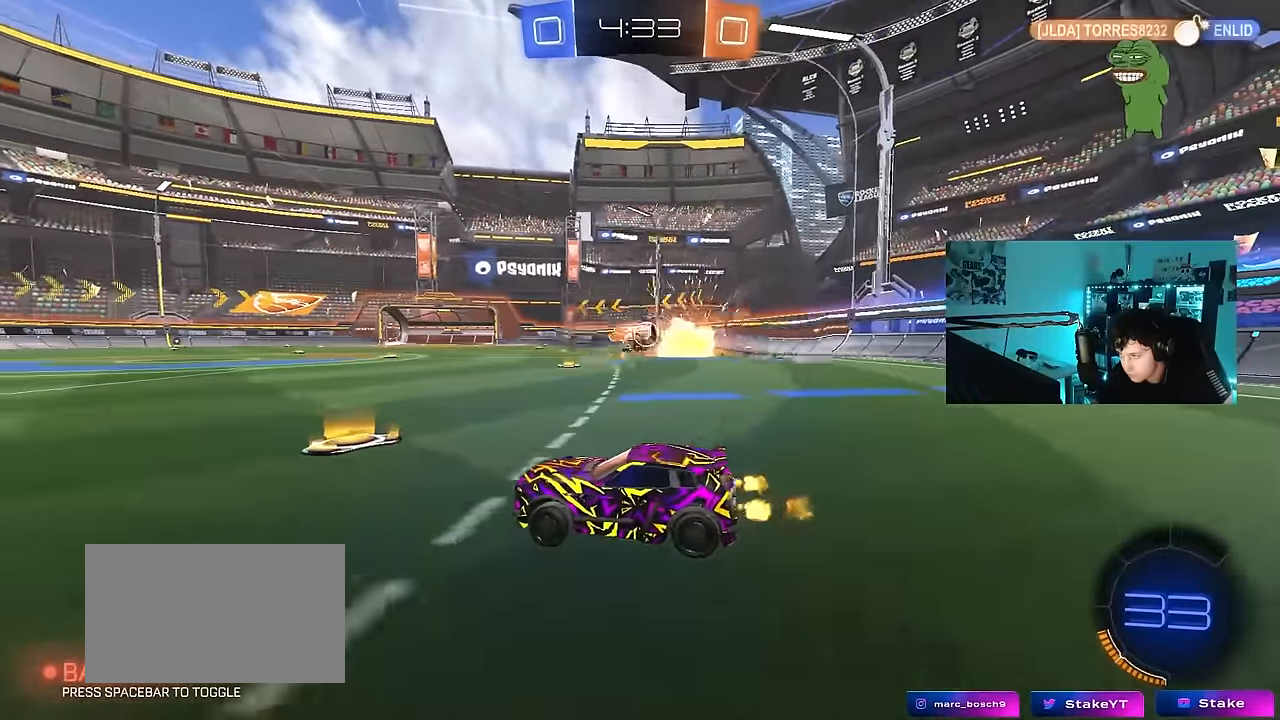
{"keys": ["d", "w"], "mouse": [], "mouse_move": "still", "events": [[16, "shift", "up"], [116, "d", "up"], [116, "mouse_left", "down"], [166, "d", "down"], [216, "mouse_left", "up"], [400, "w", "up"], [450, "w", "down"]]}
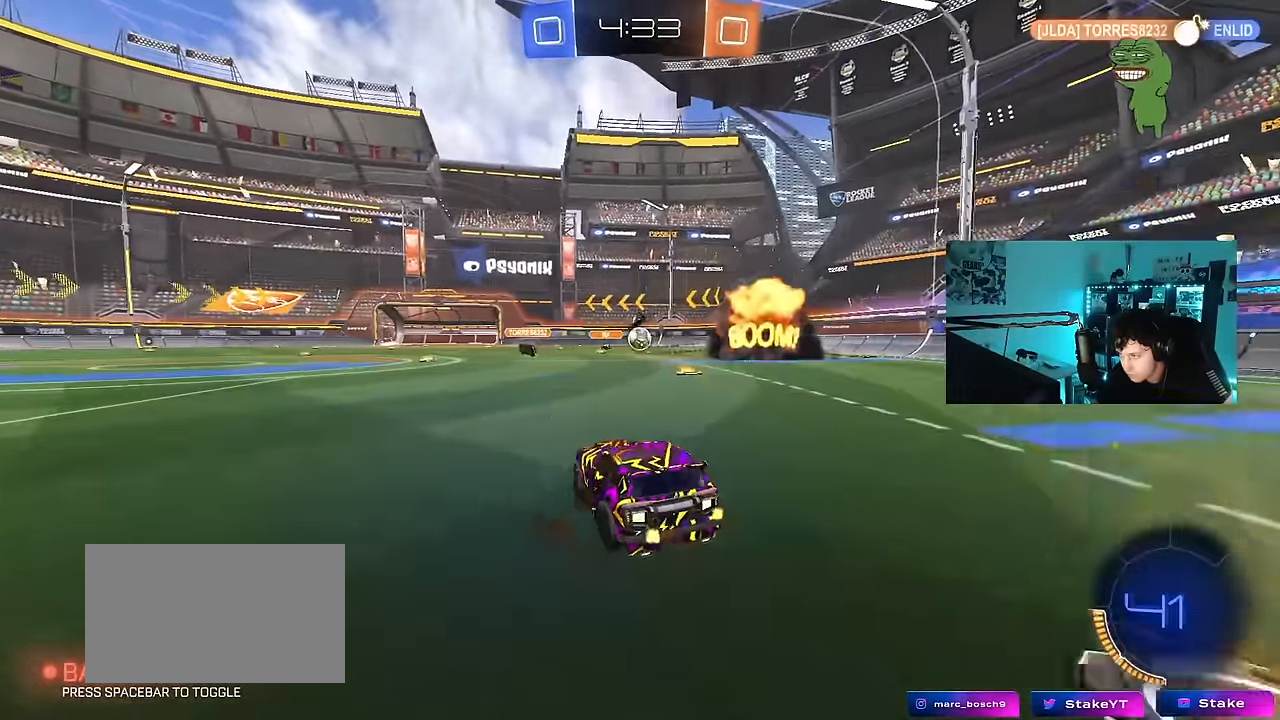
{"keys": ["a", "w"], "mouse": [], "mouse_move": "still", "events": [[133, "mouse_left", "down"], [316, "d", "up"], [416, "mouse_left", "up"], [500, "a", "down"]]}
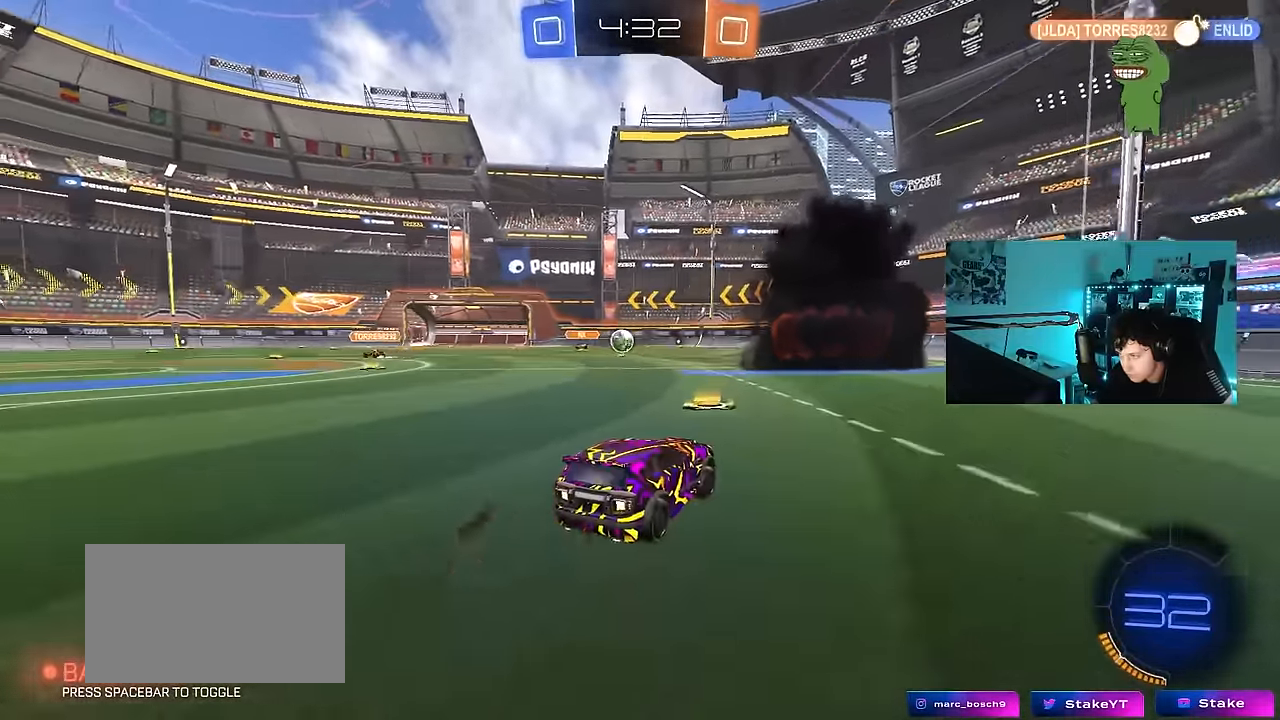
{"keys": ["a", "shift", "w"], "mouse": [], "mouse_move": "still", "events": [[50, "a", "up"], [100, "d", "down"], [283, "a", "down"], [283, "d", "up"], [283, "shift", "down"]]}
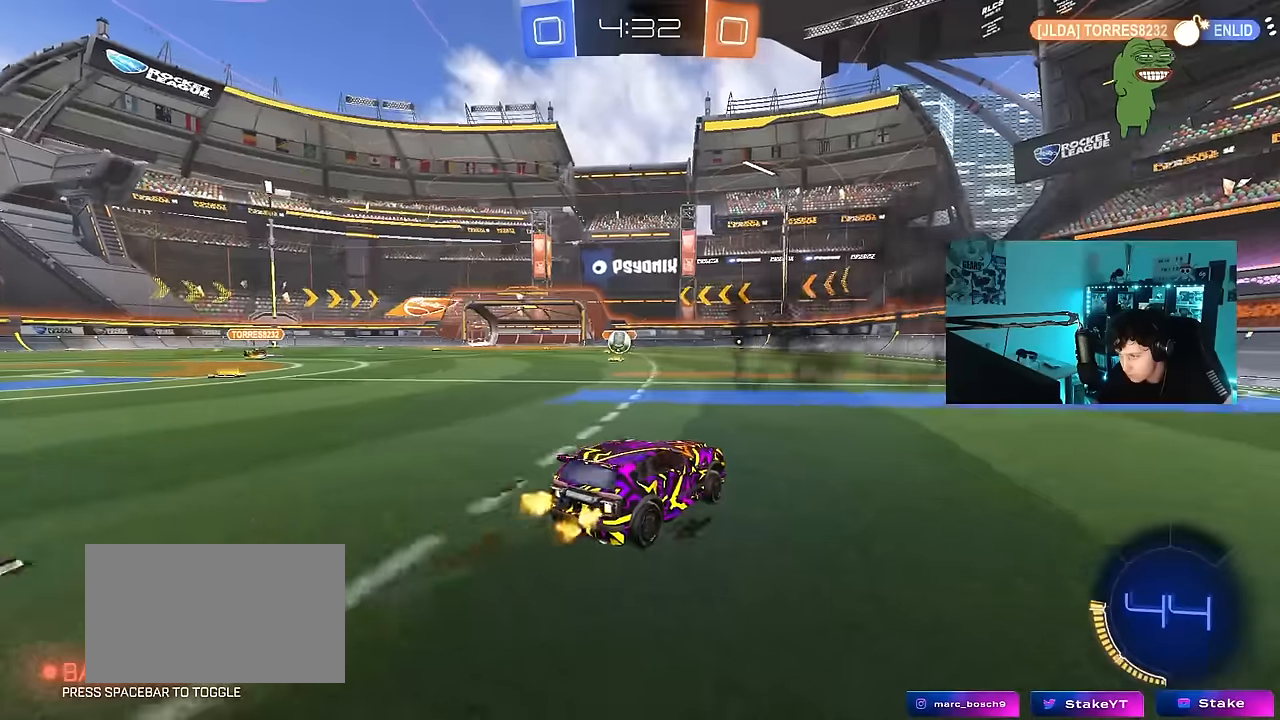
{"keys": ["a", "w"], "mouse": ["left"], "mouse_move": "still", "events": [[16, "shift", "up"], [216, "a", "up"], [450, "mouse_left", "down"], [500, "a", "down"]]}
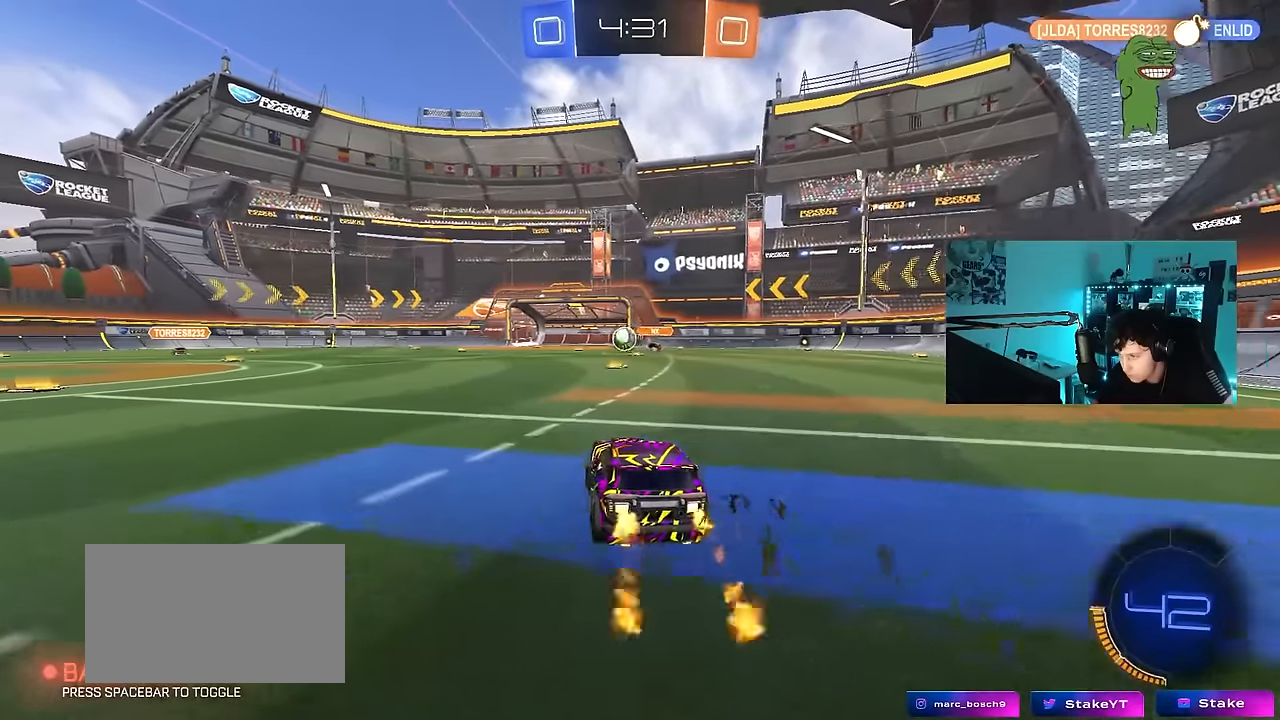
{"keys": ["a", "w"], "mouse": ["left"], "mouse_move": "still", "events": [[416, "mouse_left", "up"], [500, "mouse_left", "down"]]}
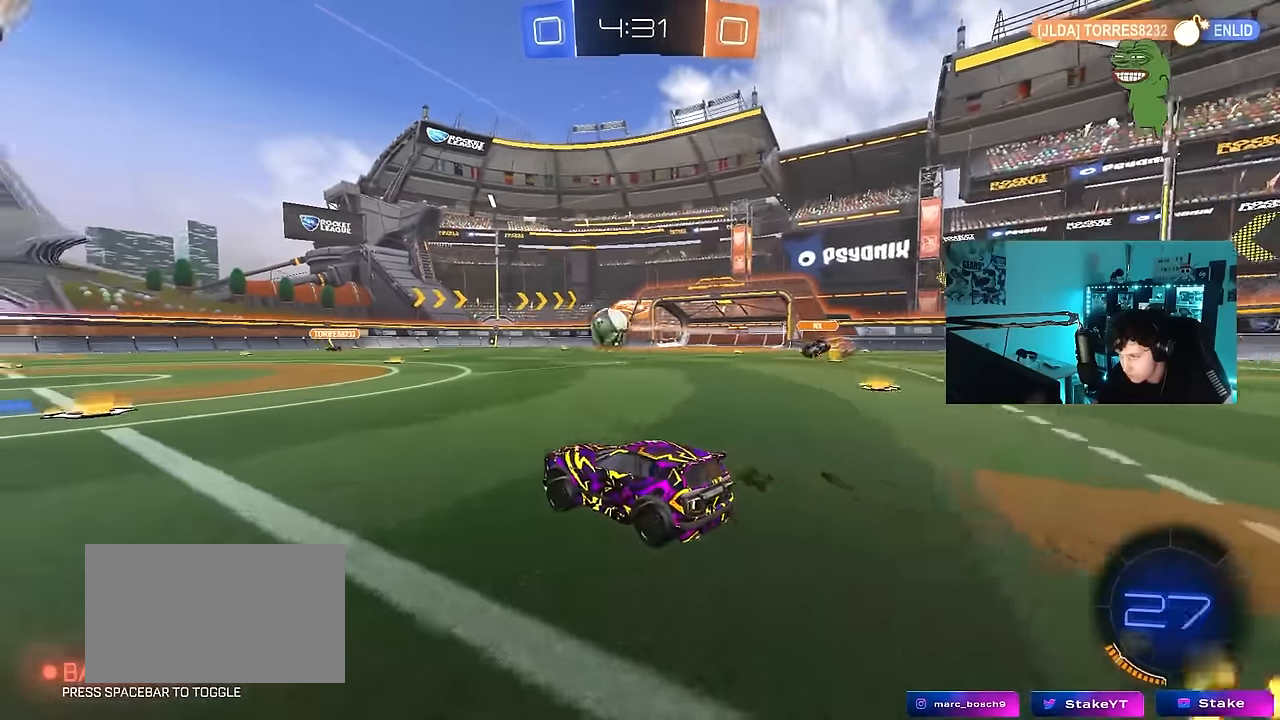
{"keys": ["a", "shift", "w"], "mouse": ["left", "right"], "mouse_move": "still", "events": [[283, "a", "up"], [283, "mouse_right", "down"], [383, "a", "down"], [383, "mouse_left", "up"], [383, "mouse_right", "up"], [383, "shift", "down"], [433, "mouse_right", "down"], [483, "mouse_left", "down"]]}
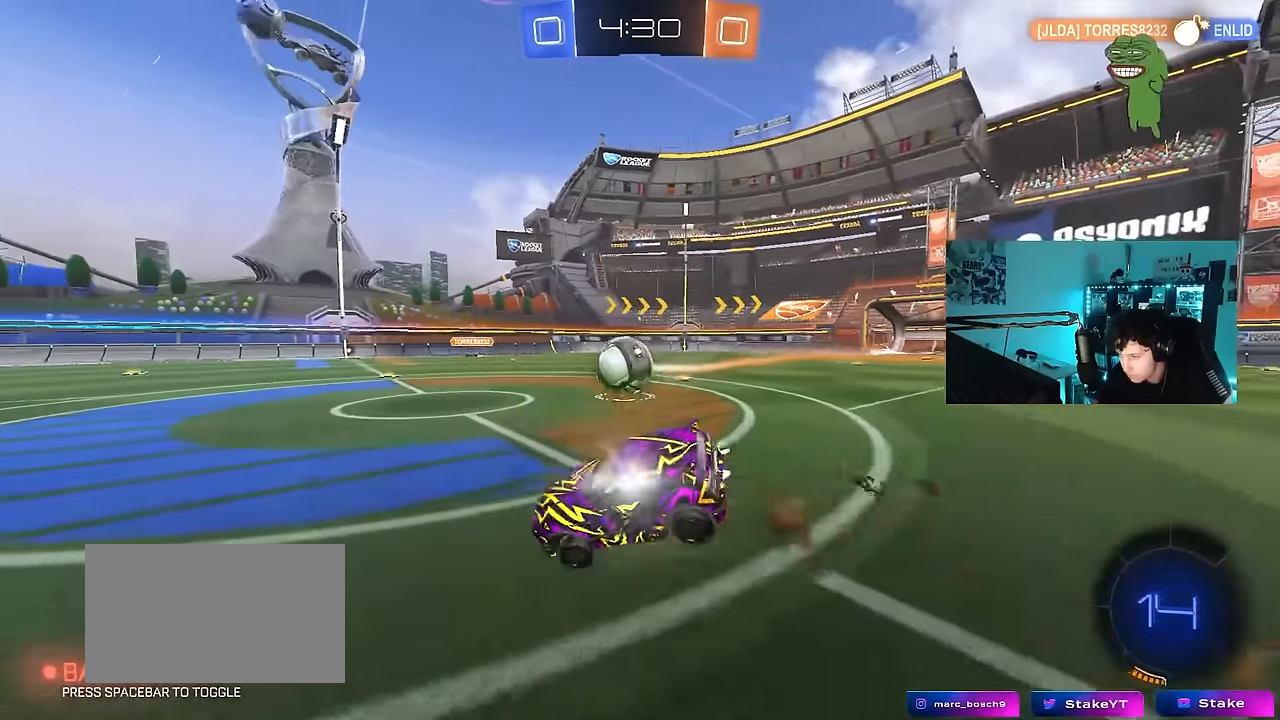
{"keys": ["a", "s", "shift"], "mouse": [], "mouse_move": "still", "events": [[33, "s", "down"], [33, "w", "up"], [116, "mouse_left", "up"], [116, "mouse_right", "up"], [300, "s", "up"], [400, "s", "down"]]}
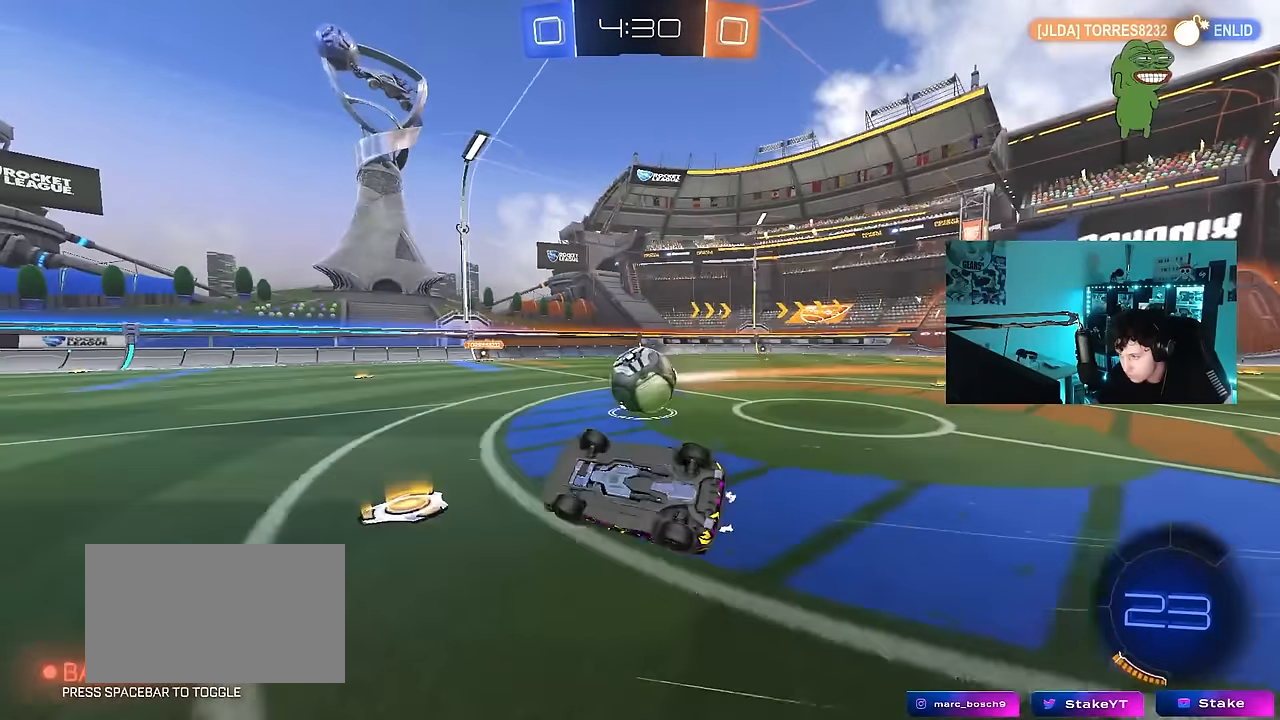
{"keys": [], "mouse": [], "mouse_move": "still", "events": [[183, "a", "up"], [183, "s", "up"], [183, "shift", "up"], [233, "d", "down"], [266, "d", "up"]]}
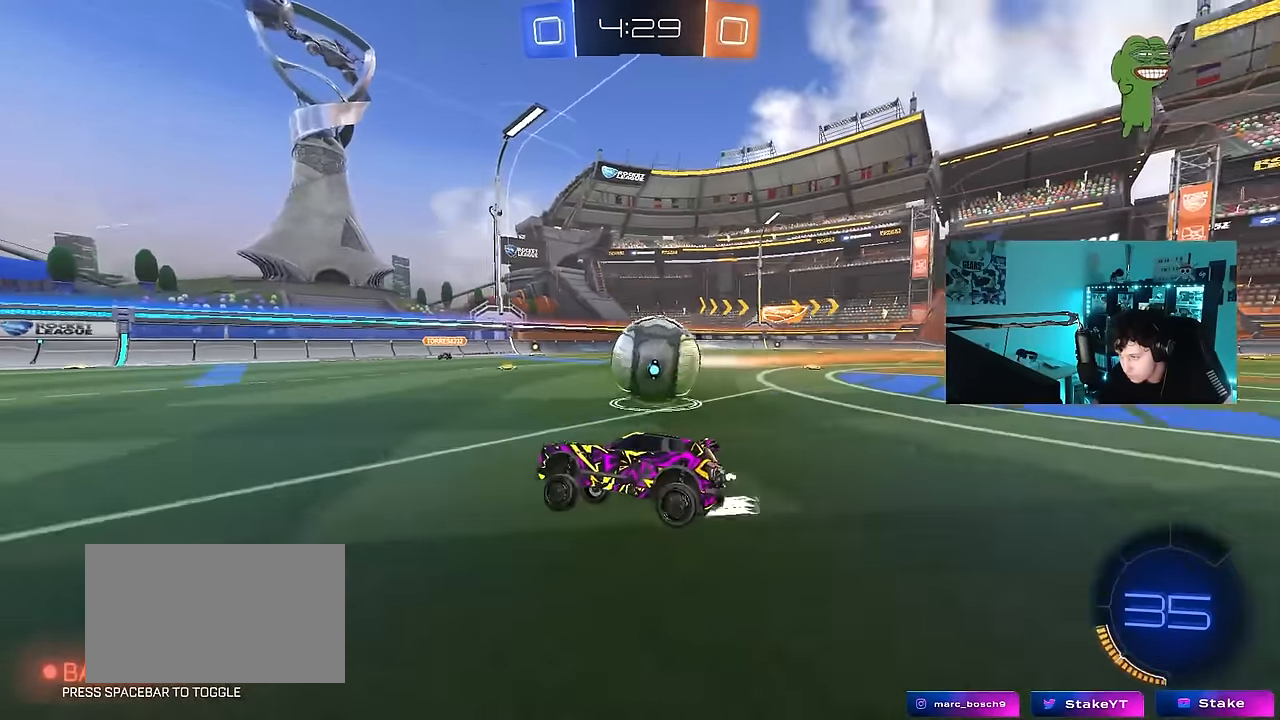
{"keys": ["a", "w"], "mouse": ["left"], "mouse_move": "still", "events": [[16, "d", "down"], [16, "w", "down"], [100, "shift", "down"], [150, "mouse_left", "down"], [150, "shift", "up"], [283, "mouse_left", "up"], [333, "a", "down"], [333, "d", "up"], [333, "mouse_left", "down"]]}
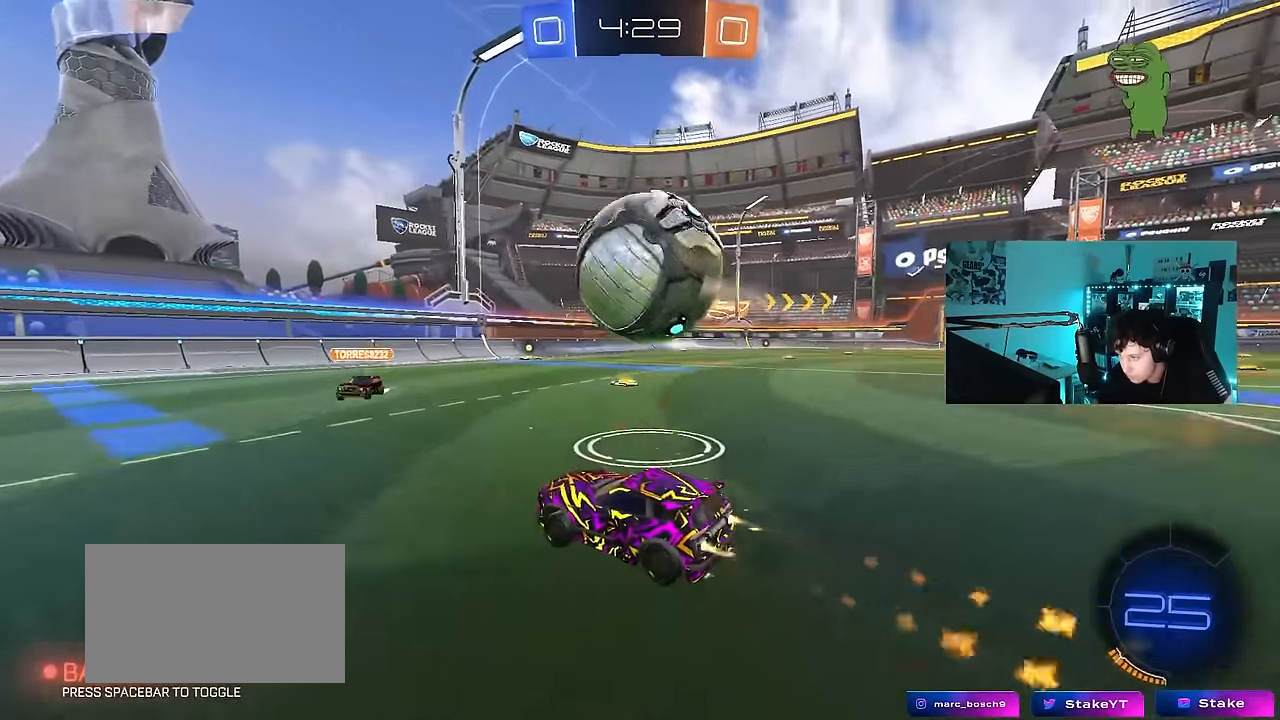
{"keys": [], "mouse": [], "mouse_move": "still", "events": [[166, "a", "up"], [166, "d", "down"], [166, "mouse_left", "up"], [250, "shift", "down"], [400, "shift", "up"], [450, "w", "up"], [483, "d", "up"]]}
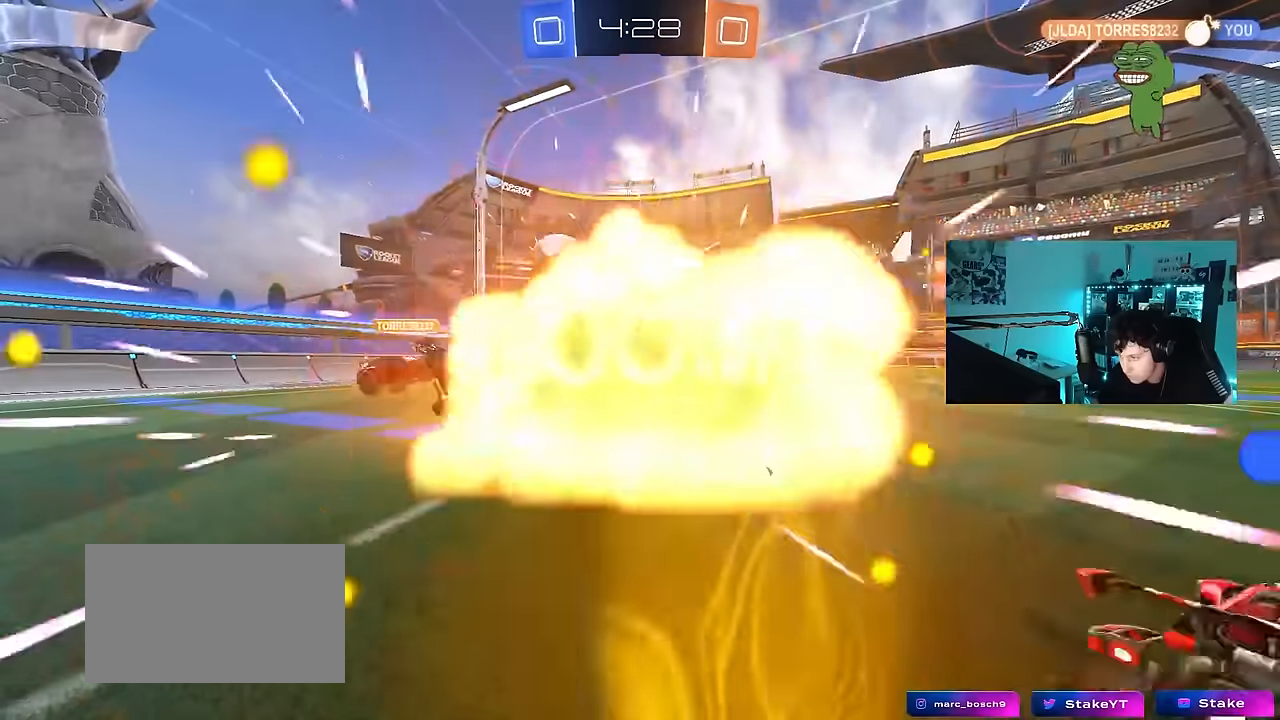
{"keys": [], "mouse": [], "mouse_move": "still", "events": [[83, "s", "down"], [183, "s", "up"]]}
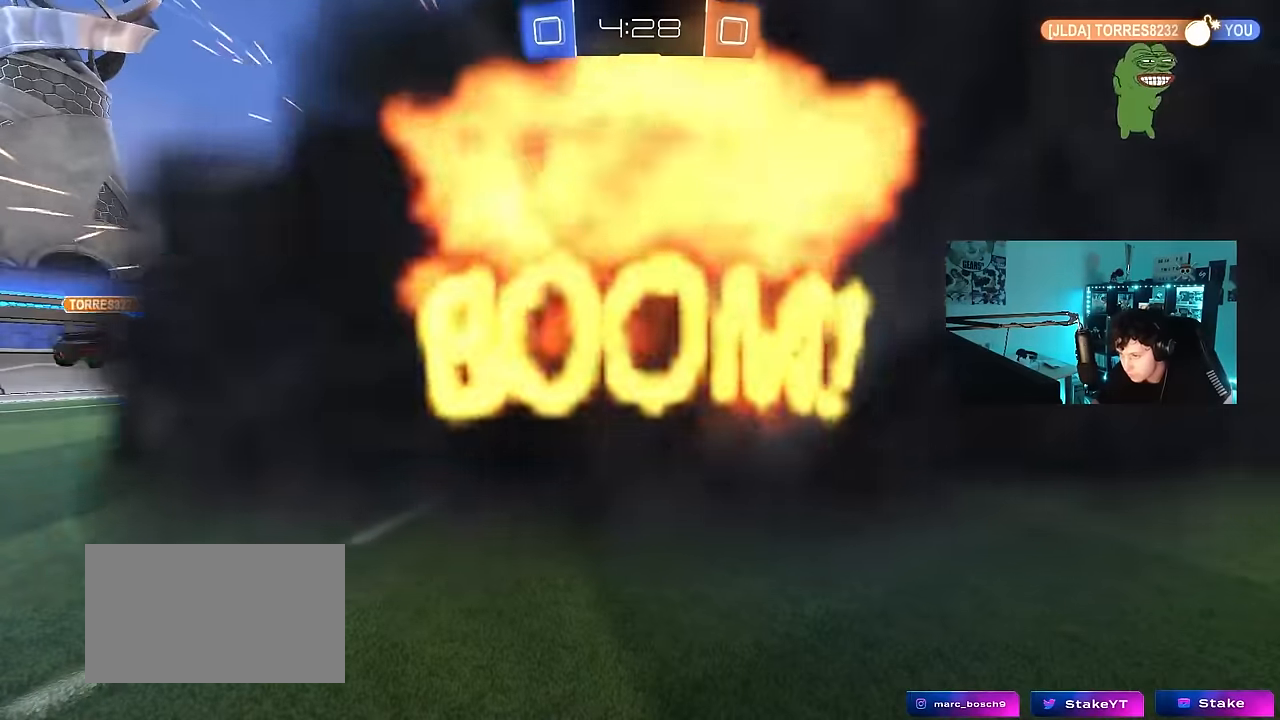
{"keys": ["tab"], "mouse": [], "mouse_move": "still", "events": [[100, "tab", "down"]]}
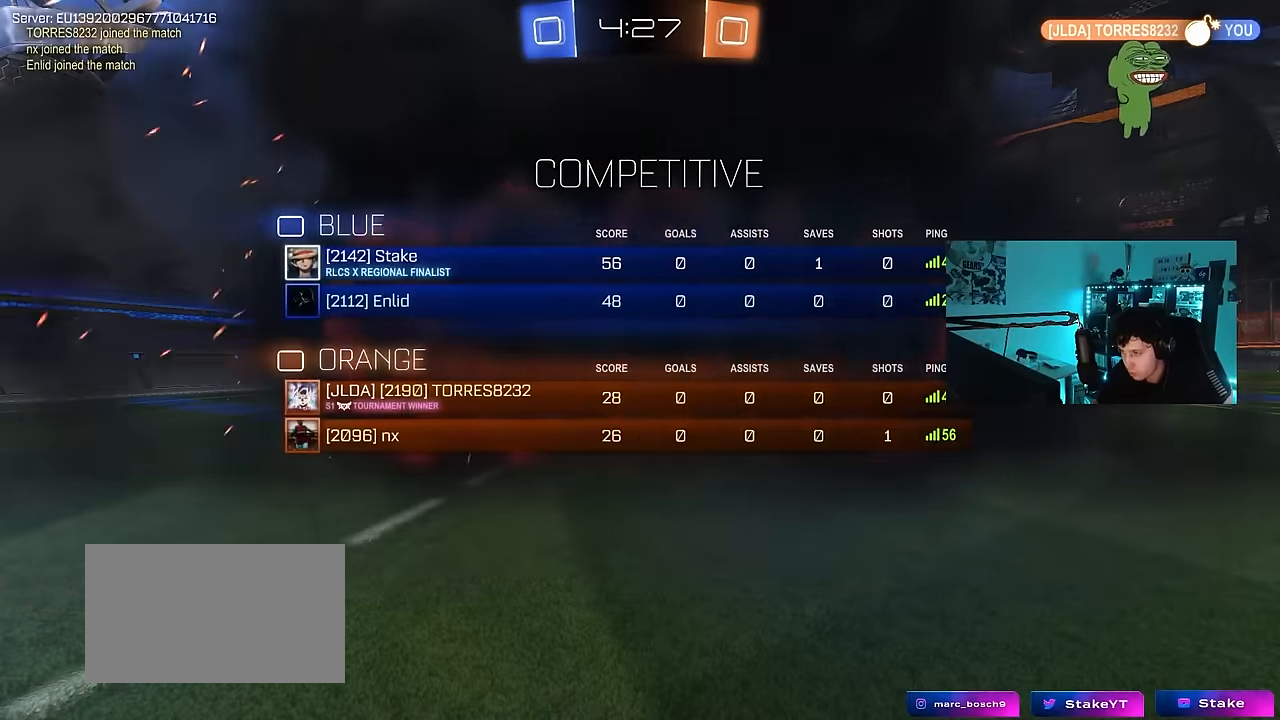
{"keys": [], "mouse": [], "mouse_move": "still", "events": [[33, "tab", "up"]]}
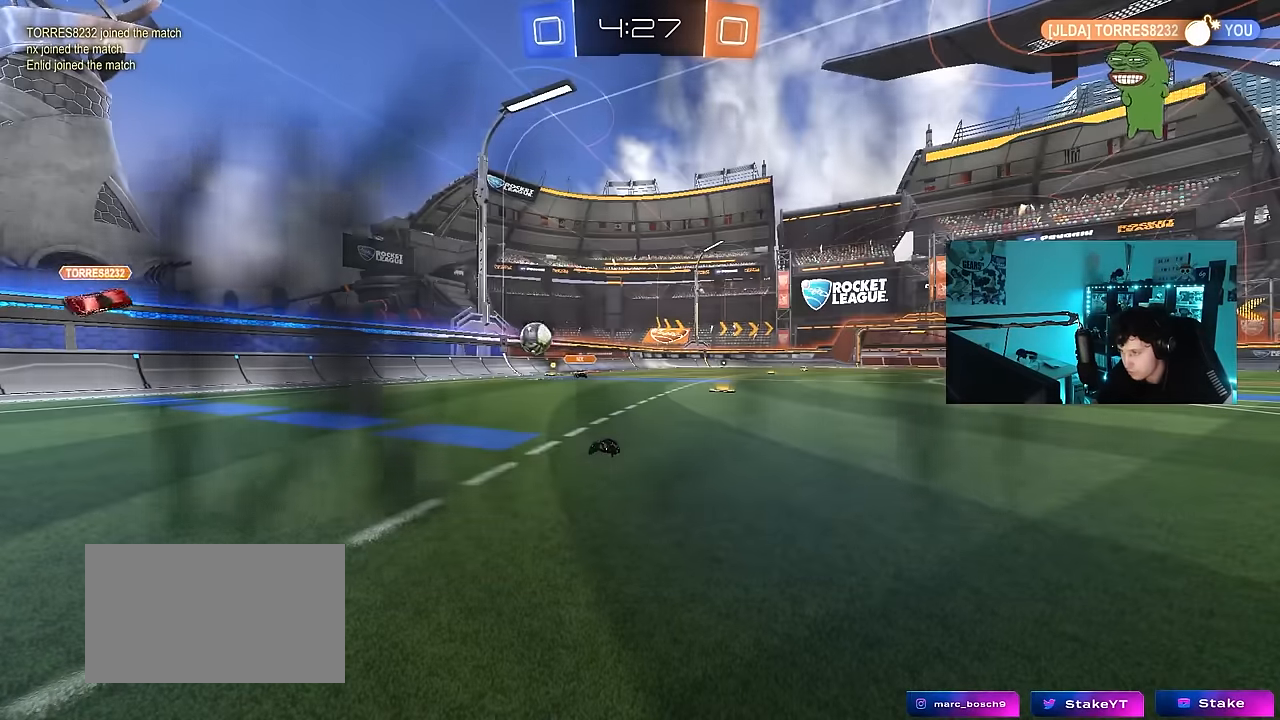
{"keys": [], "mouse": [], "mouse_move": "still", "events": []}
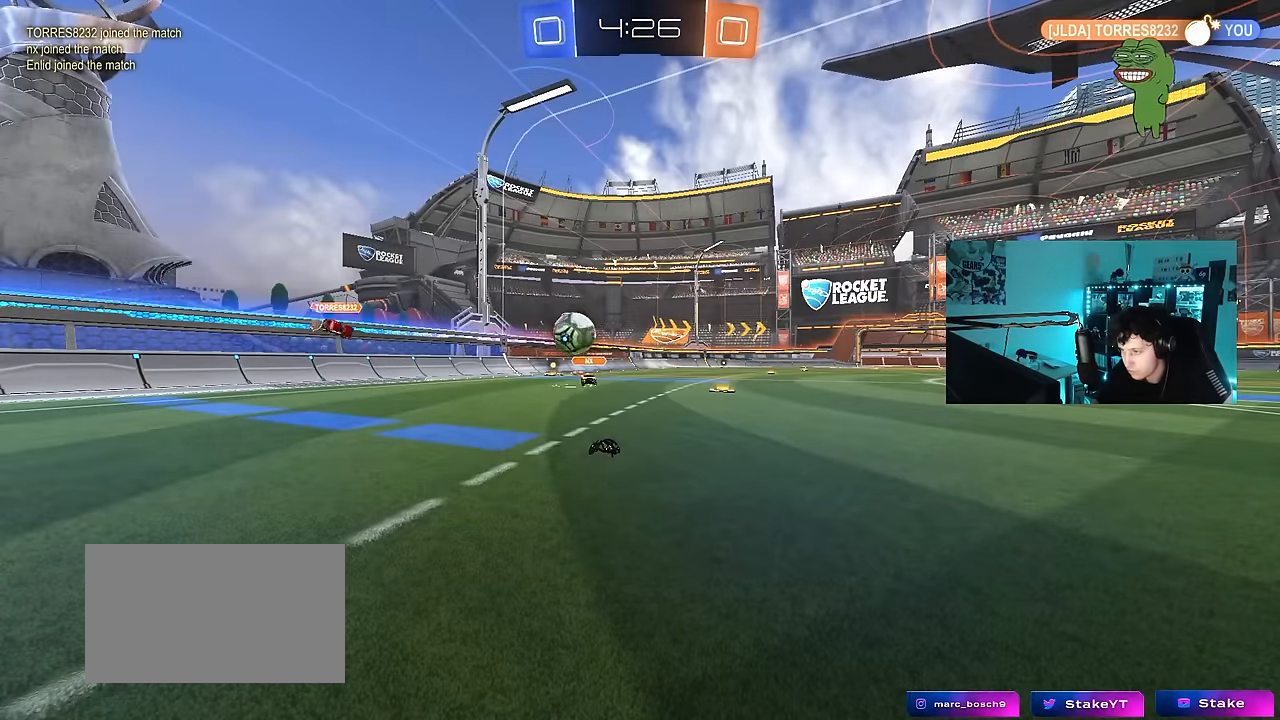
{"keys": [], "mouse": [], "mouse_move": "still", "events": []}
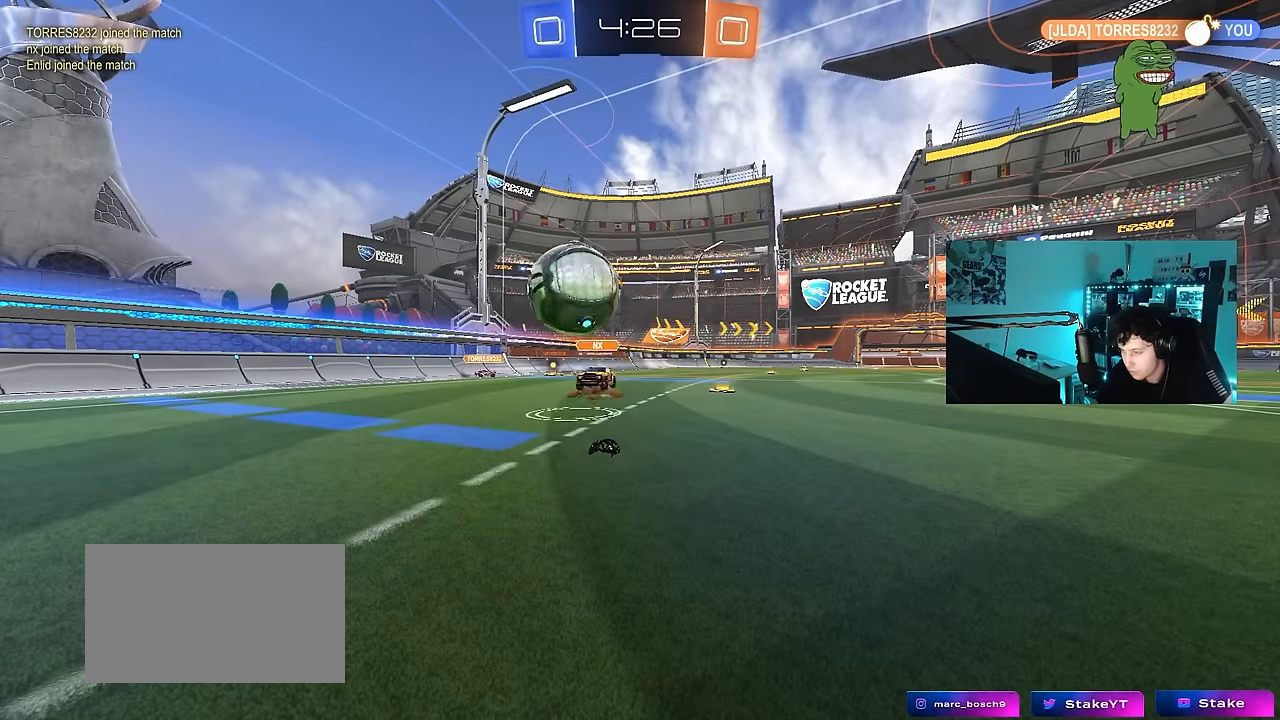
{"keys": ["w"], "mouse": [], "mouse_move": "still", "events": [[250, "w", "down"]]}
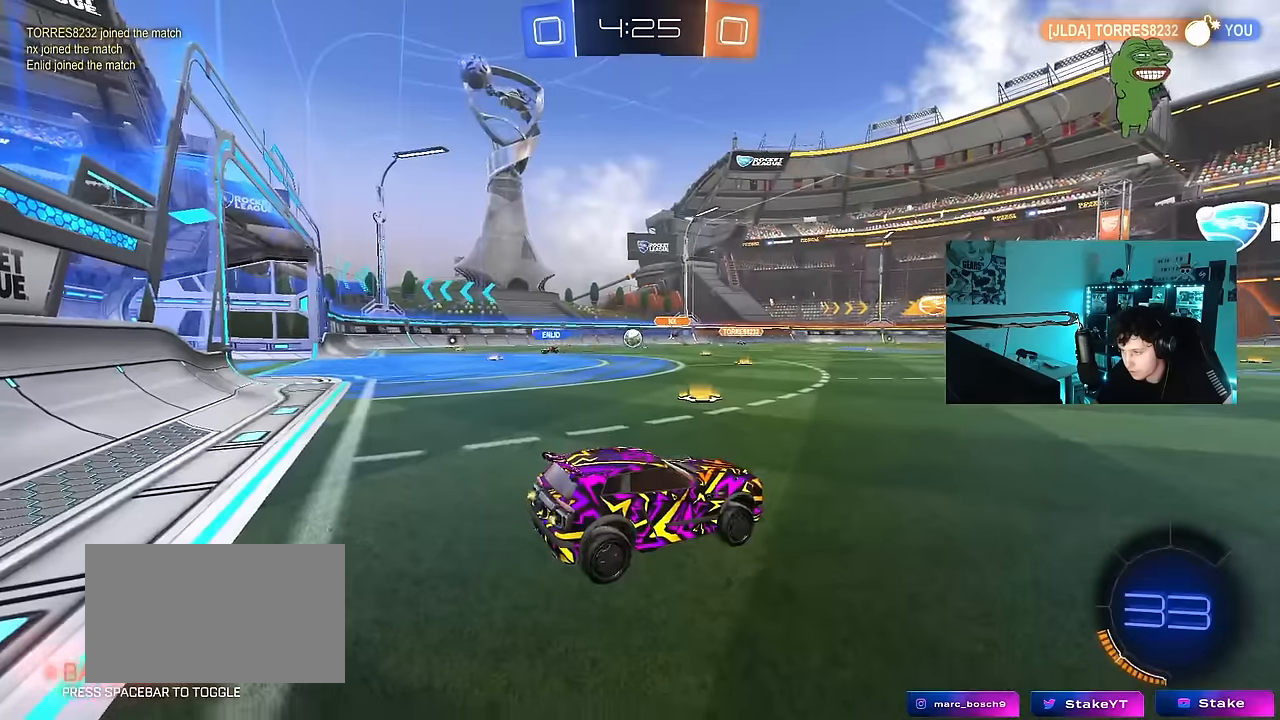
{"keys": ["d", "shift", "w"], "mouse": [], "mouse_move": "still", "events": [[134, "a", "down"], [367, "a", "up"], [417, "d", "down"], [467, "shift", "down"]]}
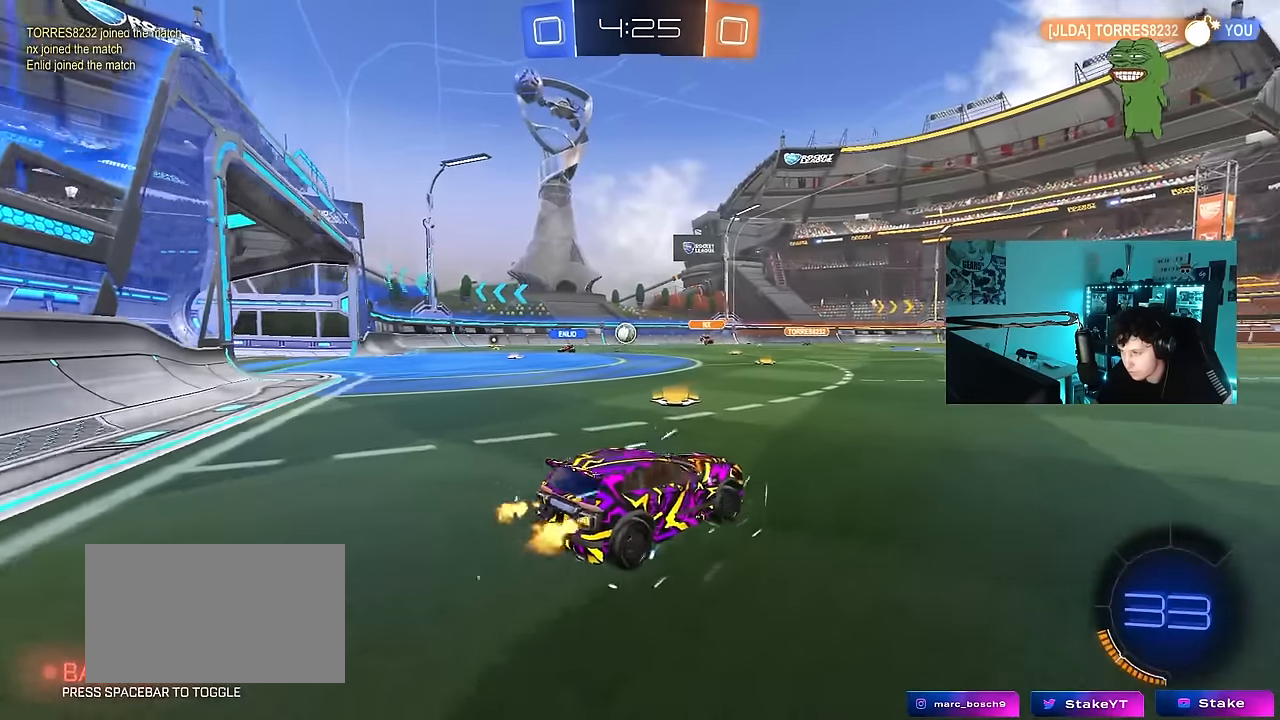
{"keys": ["d", "w"], "mouse": ["left"], "mouse_move": "still", "events": [[150, "shift", "up"], [484, "mouse_left", "down"]]}
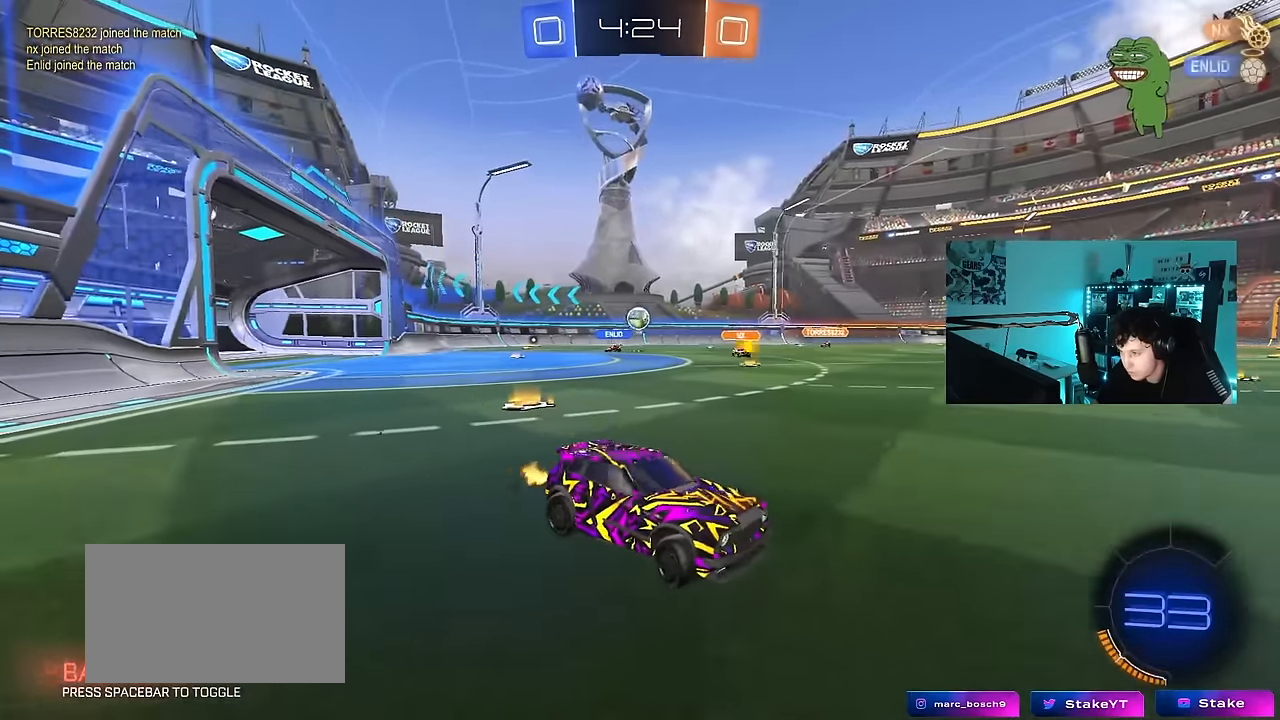
{"keys": ["d", "w"], "mouse": [], "mouse_move": "still", "events": [[167, "d", "up"], [267, "d", "down"], [300, "mouse_left", "up"], [350, "shift", "down"], [500, "shift", "up"]]}
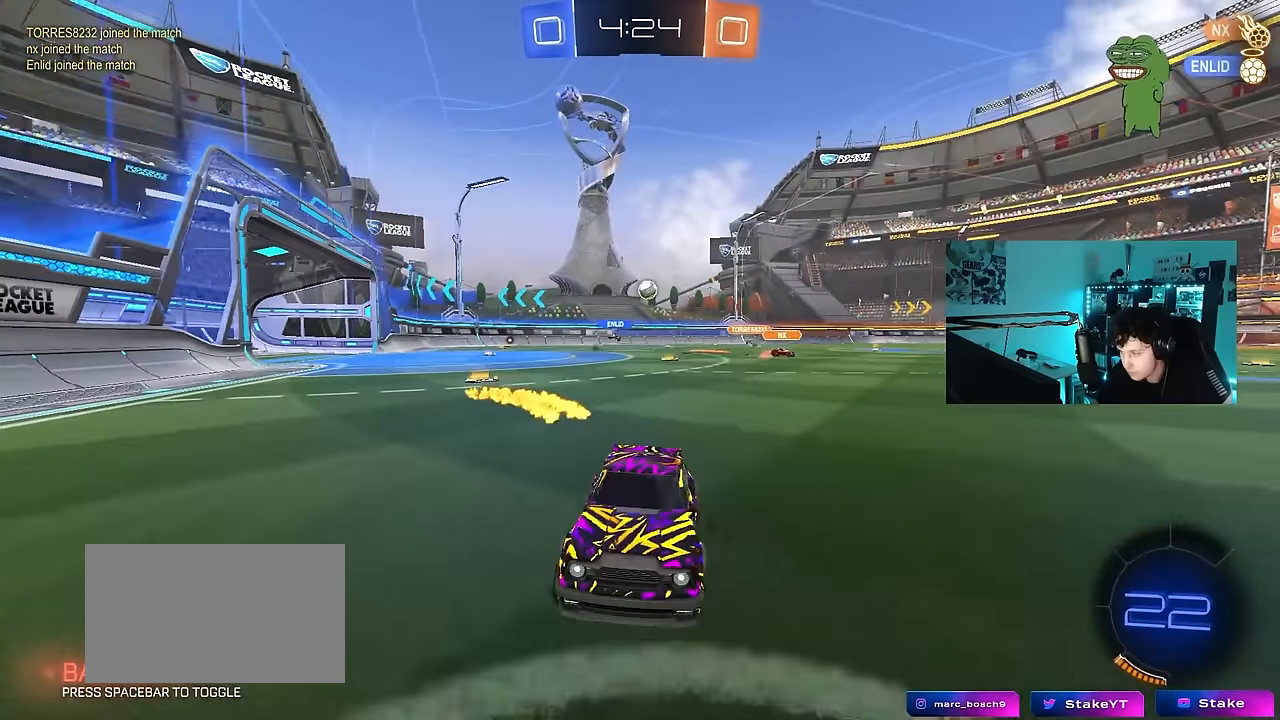
{"keys": ["d", "w"], "mouse": [], "mouse_move": "still", "events": []}
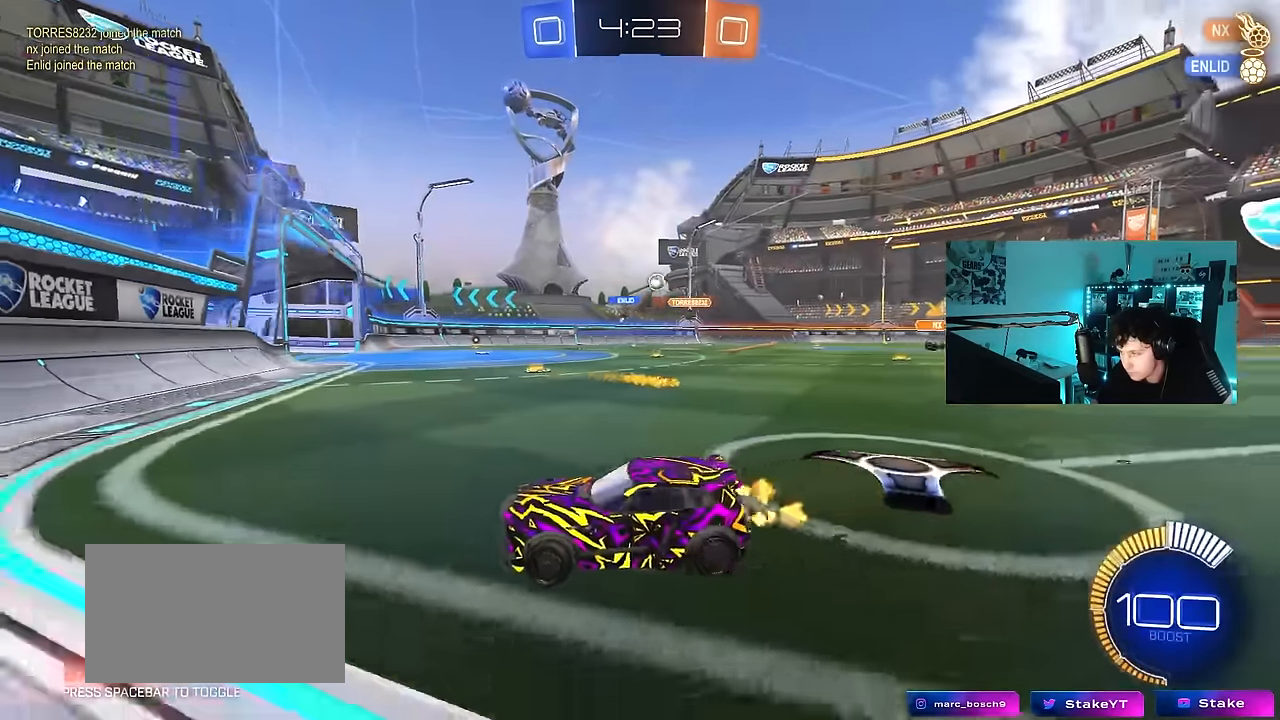
{"keys": ["d", "w"], "mouse": [], "mouse_move": "still", "events": [[100, "mouse_left", "down"], [434, "mouse_left", "up"]]}
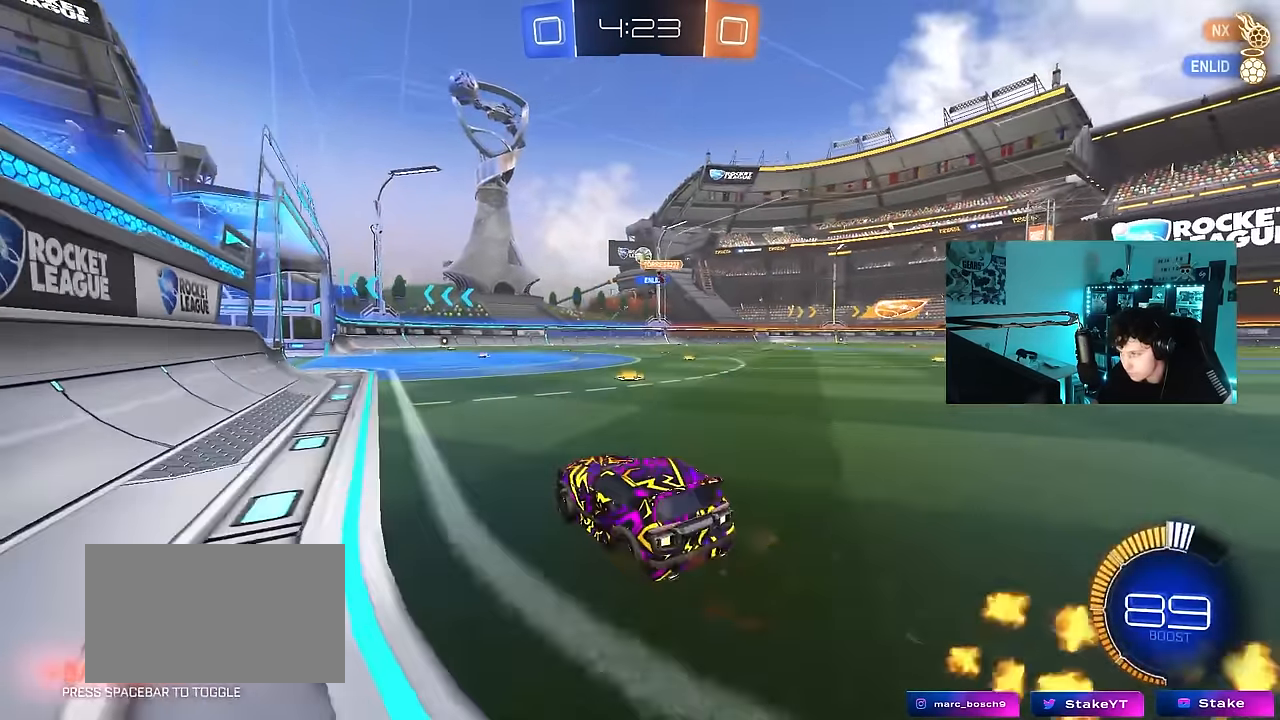
{"keys": ["w"], "mouse": ["left"], "mouse_move": "still", "events": [[34, "a", "down"], [34, "d", "up"], [350, "a", "up"], [400, "mouse_left", "down"]]}
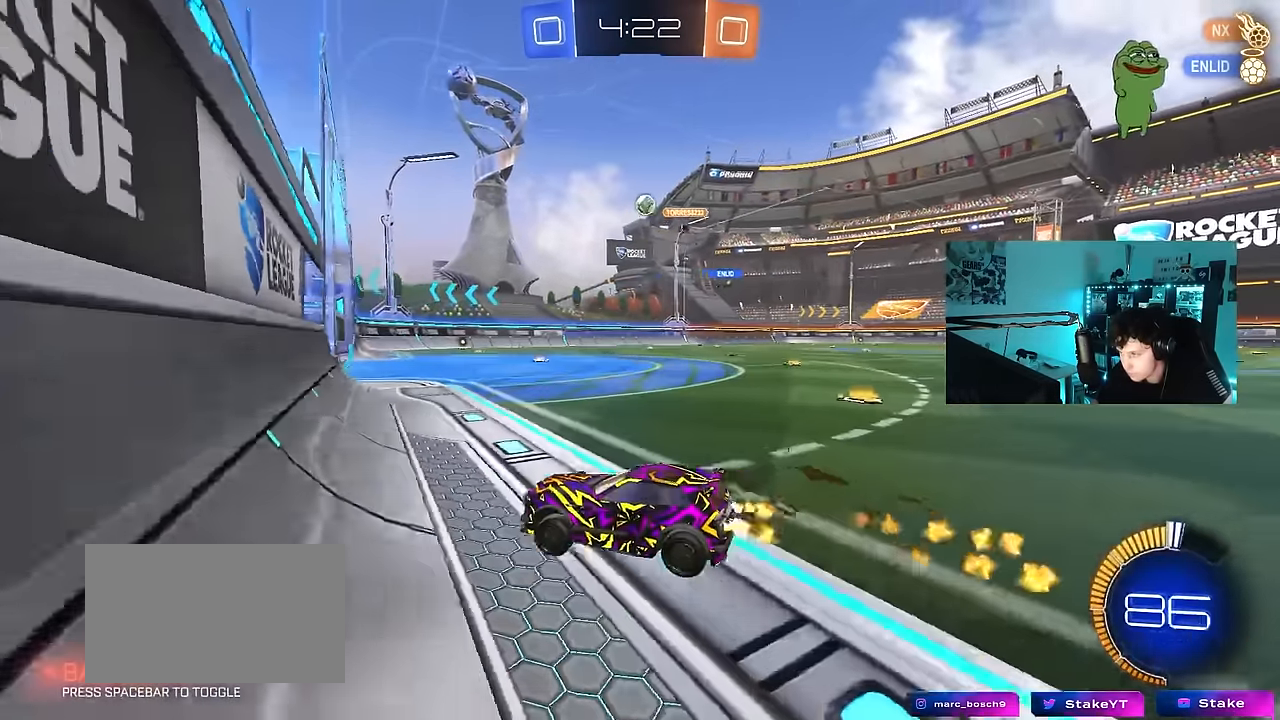
{"keys": ["w"], "mouse": ["left"], "mouse_move": "still", "events": [[134, "a", "down"], [234, "a", "up"]]}
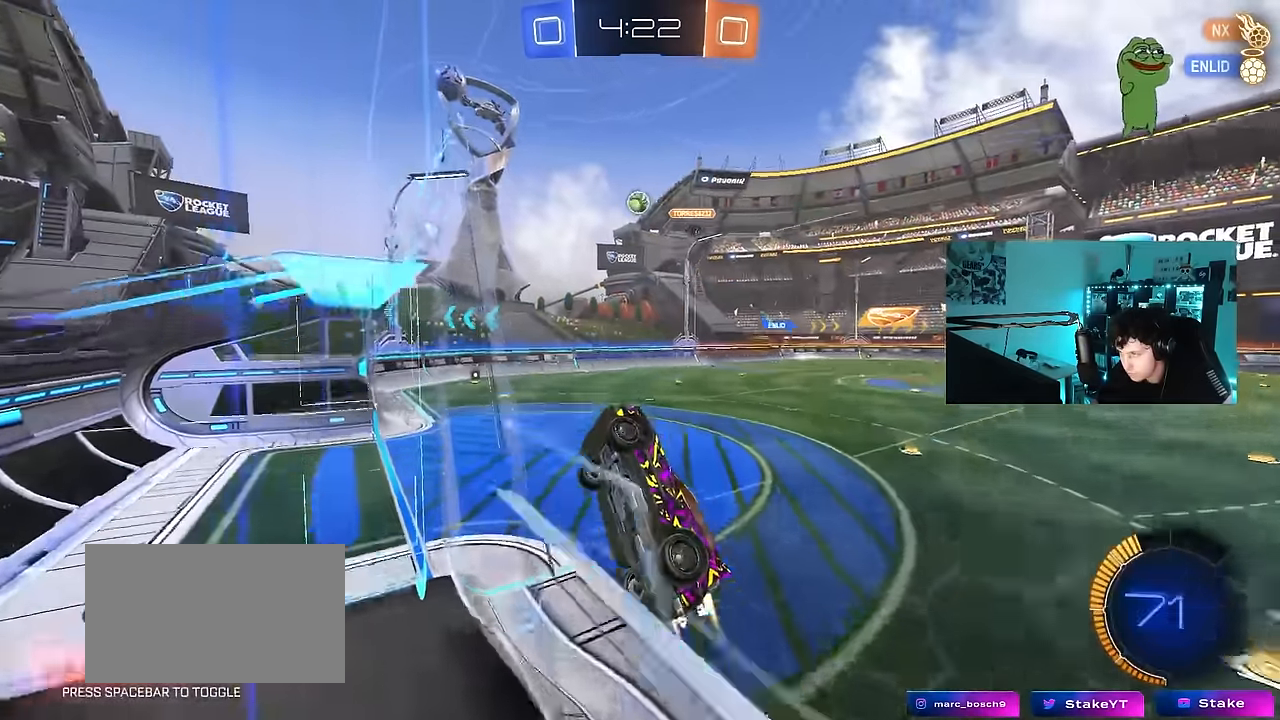
{"keys": ["w"], "mouse": [], "mouse_move": "still", "events": [[50, "d", "down"], [100, "mouse_left", "up"], [200, "d", "up"]]}
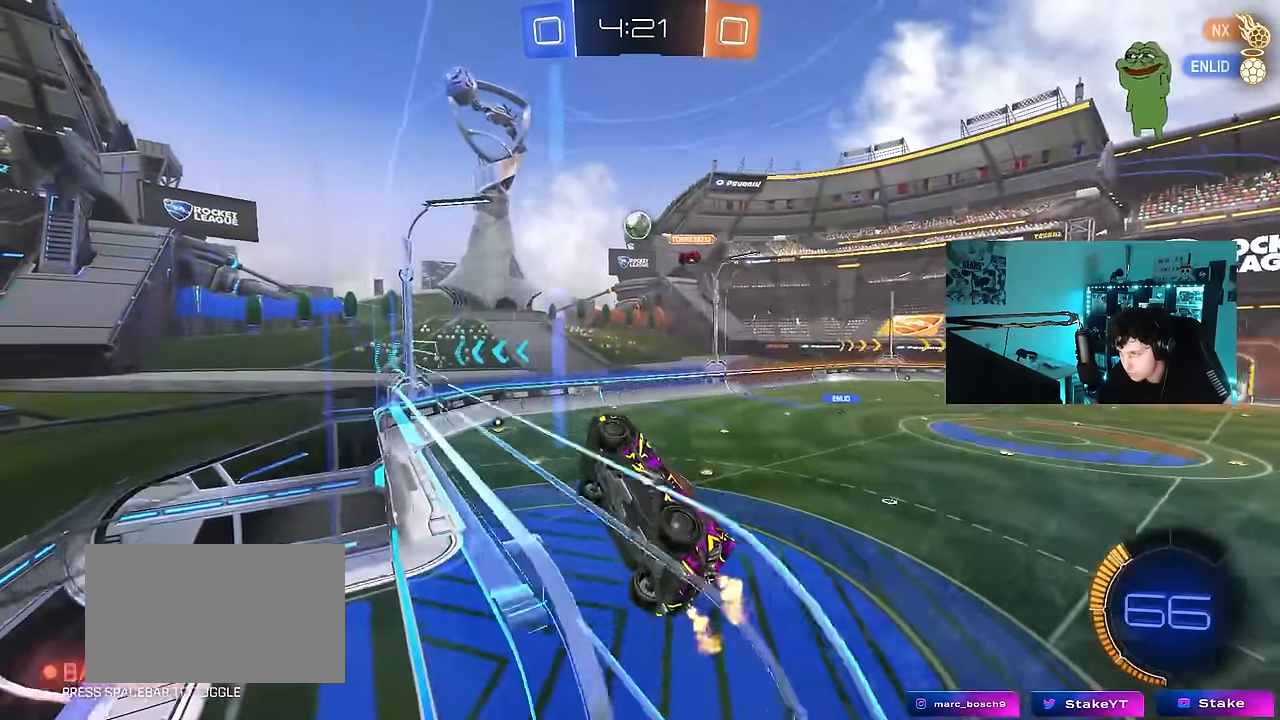
{"keys": ["w"], "mouse": [], "mouse_move": "still", "events": [[17, "d", "down"], [17, "mouse_left", "down"], [167, "d", "up"], [167, "mouse_left", "up"], [300, "d", "down"], [350, "d", "up"]]}
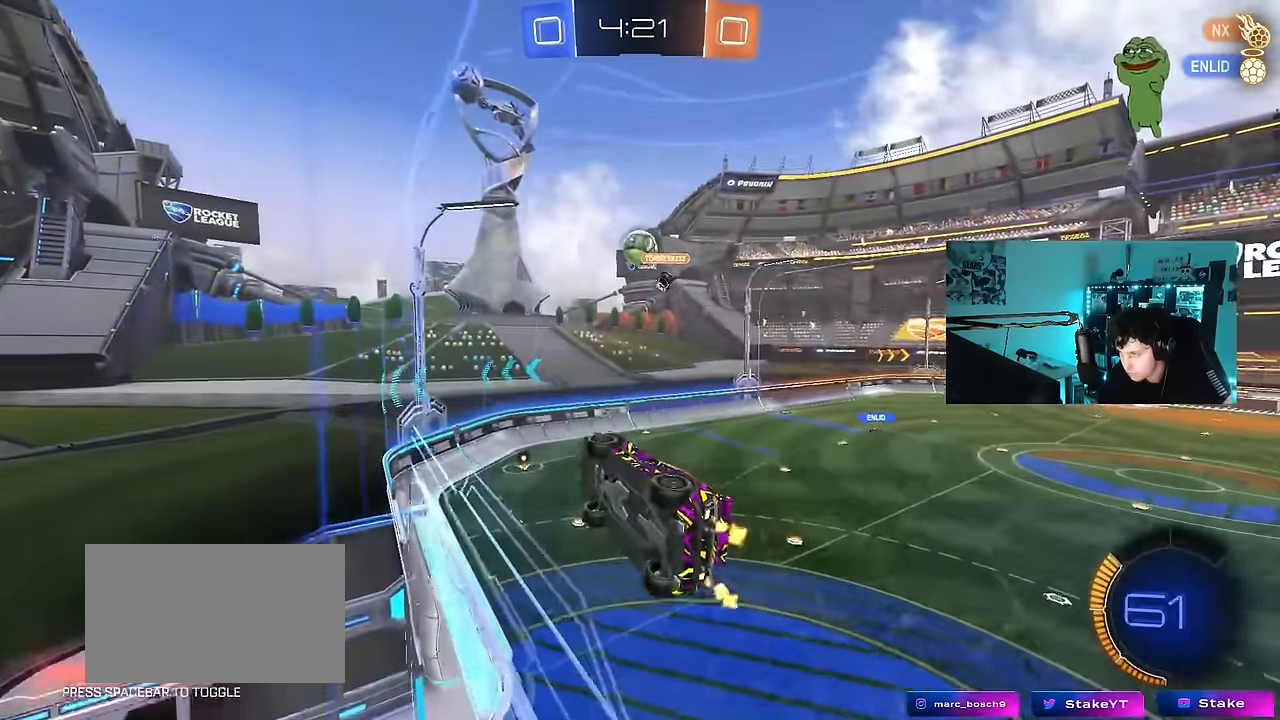
{"keys": ["d", "w"], "mouse": [], "mouse_move": "still", "events": [[84, "mouse_left", "down"], [234, "mouse_left", "up"], [417, "d", "down"]]}
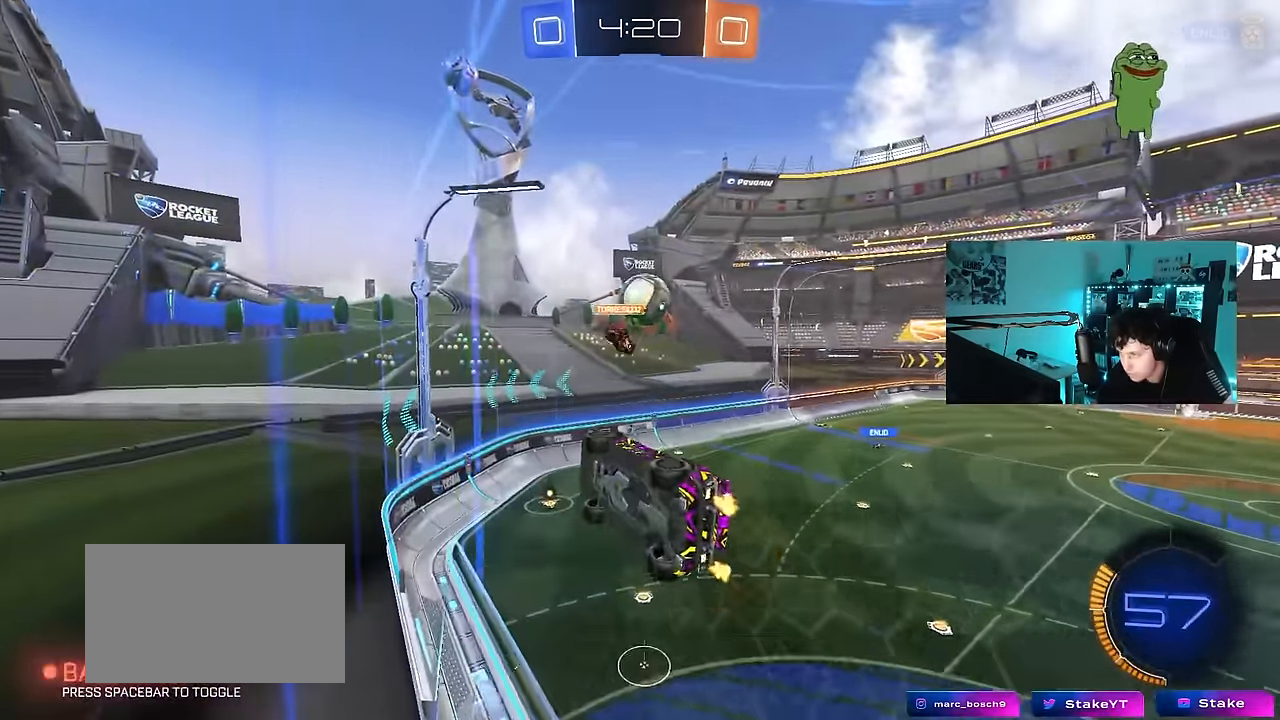
{"keys": ["a", "d", "s", "shift"], "mouse": ["left"], "mouse_move": "still", "events": [[150, "d", "up"], [234, "w", "up"], [300, "mouse_left", "down"], [300, "mouse_right", "down"], [334, "d", "down"], [433, "a", "down"], [433, "mouse_right", "up"], [433, "s", "down"], [483, "shift", "down"]]}
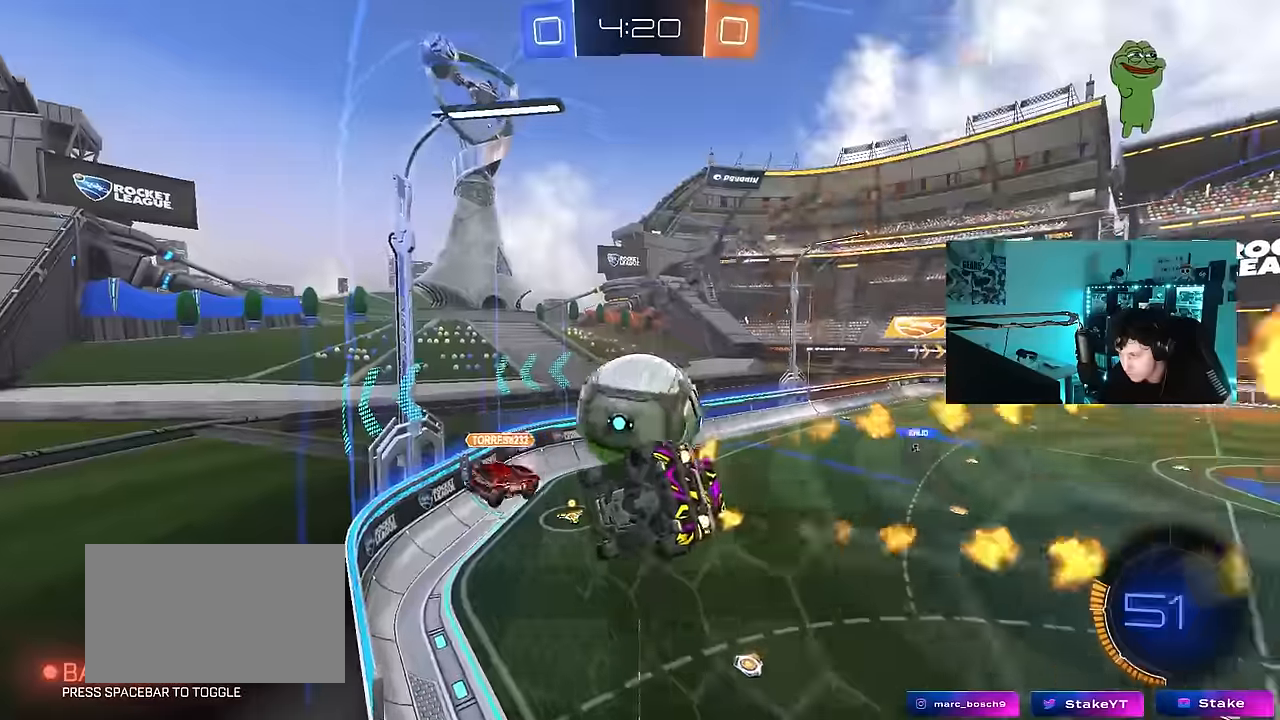
{"keys": ["d"], "mouse": [], "mouse_move": "still", "events": [[16, "d", "up"], [166, "a", "up"], [166, "s", "up"], [216, "shift", "up"], [250, "d", "down"], [250, "mouse_left", "up"], [300, "w", "down"], [400, "d", "up"], [400, "w", "up"], [500, "d", "down"]]}
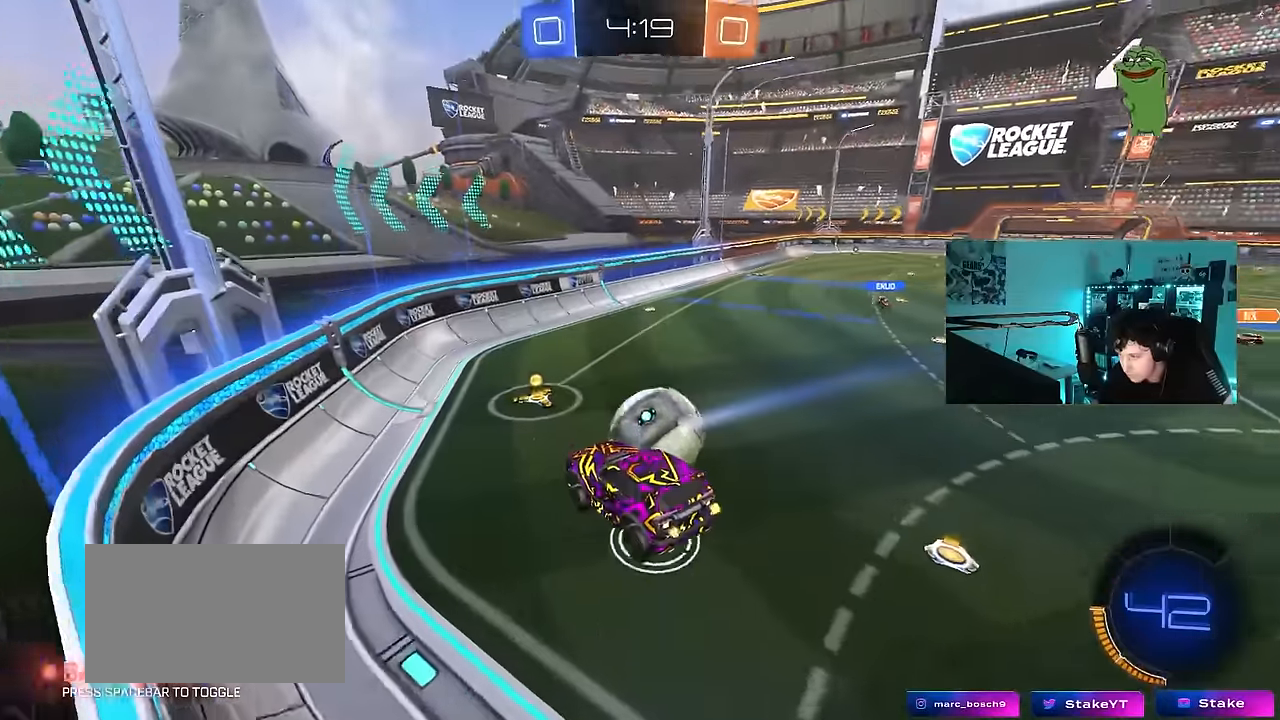
{"keys": ["d", "w"], "mouse": [], "mouse_move": "still", "events": [[83, "d", "up"], [133, "a", "down"], [133, "shift", "down"], [183, "a", "up"], [183, "d", "down"], [233, "shift", "up"], [283, "mouse_left", "down"], [283, "w", "down"], [316, "mouse_right", "down"], [466, "mouse_left", "up"], [466, "mouse_right", "up"]]}
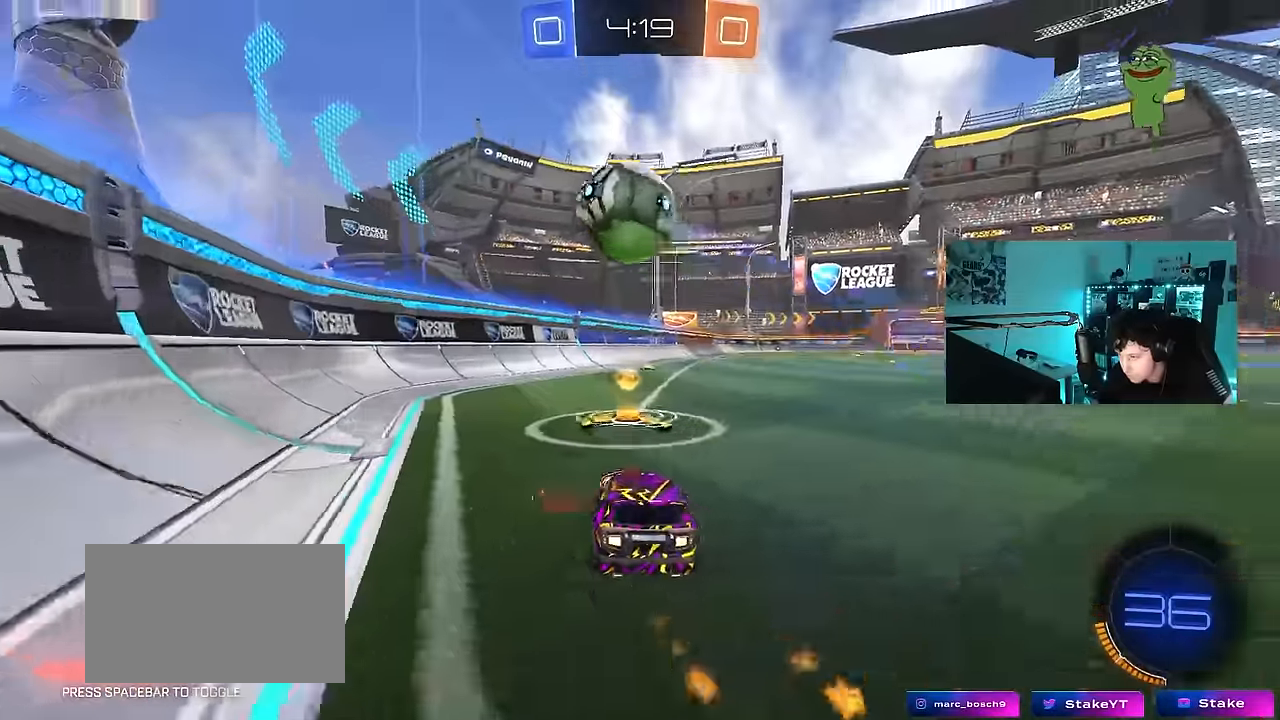
{"keys": ["s"], "mouse": ["right"], "mouse_move": "still", "events": [[16, "a", "down"], [16, "d", "up"], [16, "w", "up"], [50, "s", "down"], [150, "a", "up"], [150, "d", "down"], [283, "d", "up"], [283, "mouse_right", "down"], [333, "a", "down"], [383, "a", "up"], [383, "d", "down"], [433, "d", "up"]]}